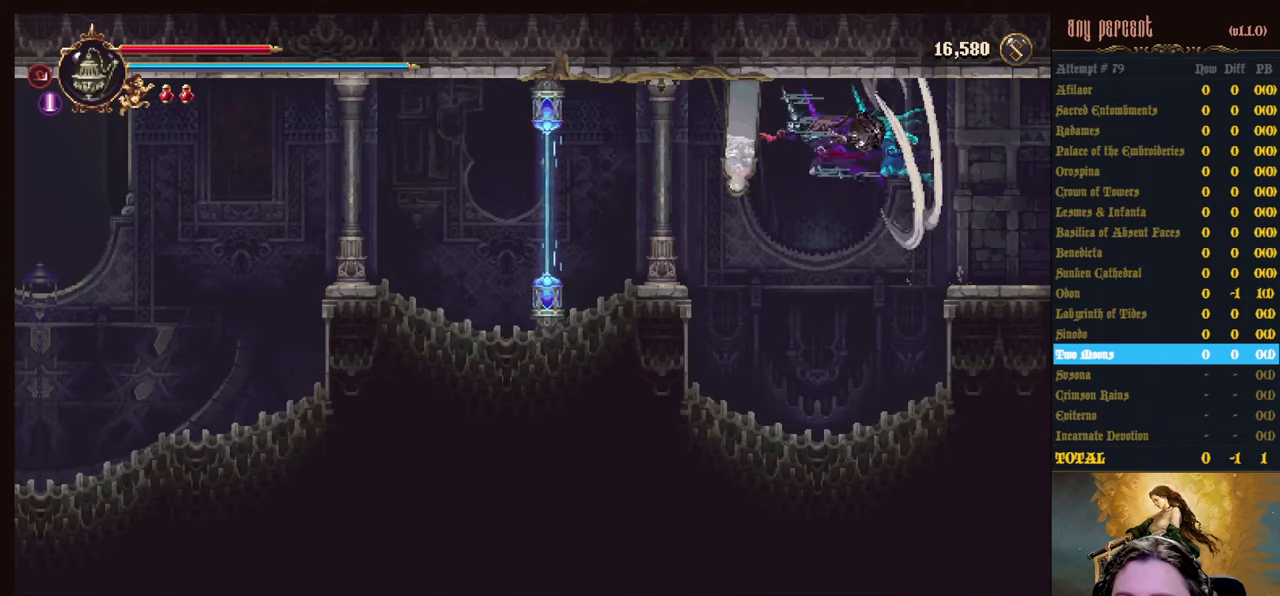
Gameplay with keyboard; each line is a JSON object with the keys held at the frame after it. "events" lists presses ("down") and releases ("up") of "attack", "censer", "dodge", "down", "inventory", "jump", "left", "parry", "prayer", "rapiers", "right", "scimitar" and "up" between this image and that frame as [ms after this image, input, new state], when the widget could be followed in between. No other keys are recorded. Mouse input is not recorded. Key names are as the overlay labels them; some are game actions (e.g. jump) rather than physical keys.
{"keys": ["left"], "events": []}
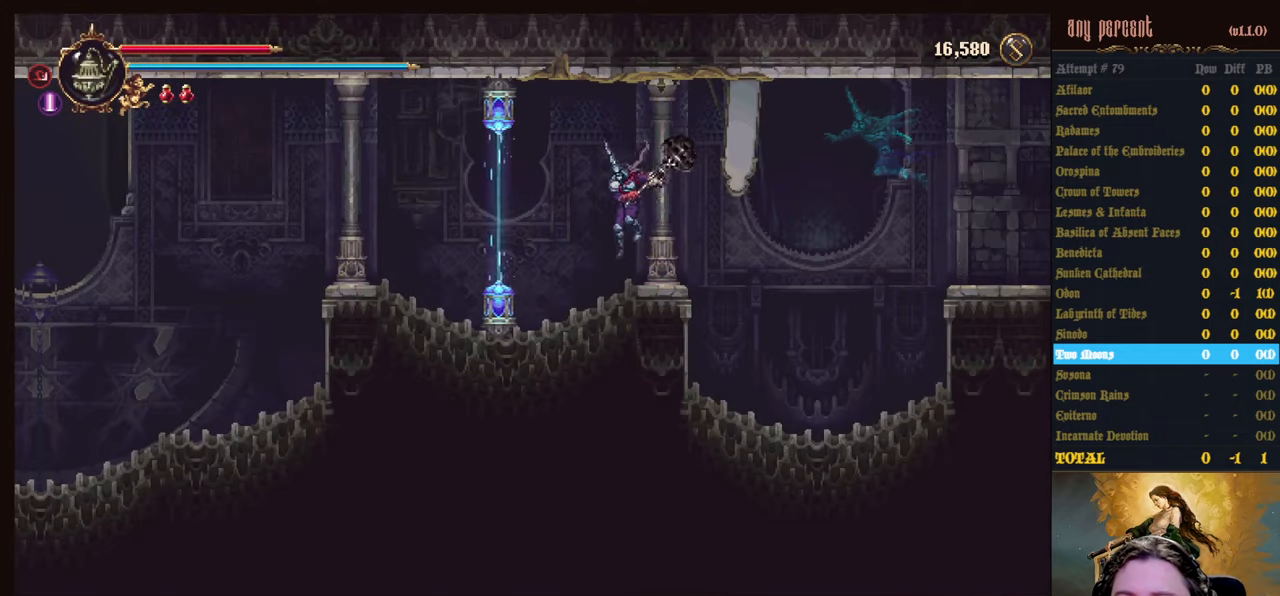
{"keys": [], "events": [[34, "left", "up"], [134, "left", "down"], [217, "left", "up"], [317, "left", "down"], [400, "left", "up"]]}
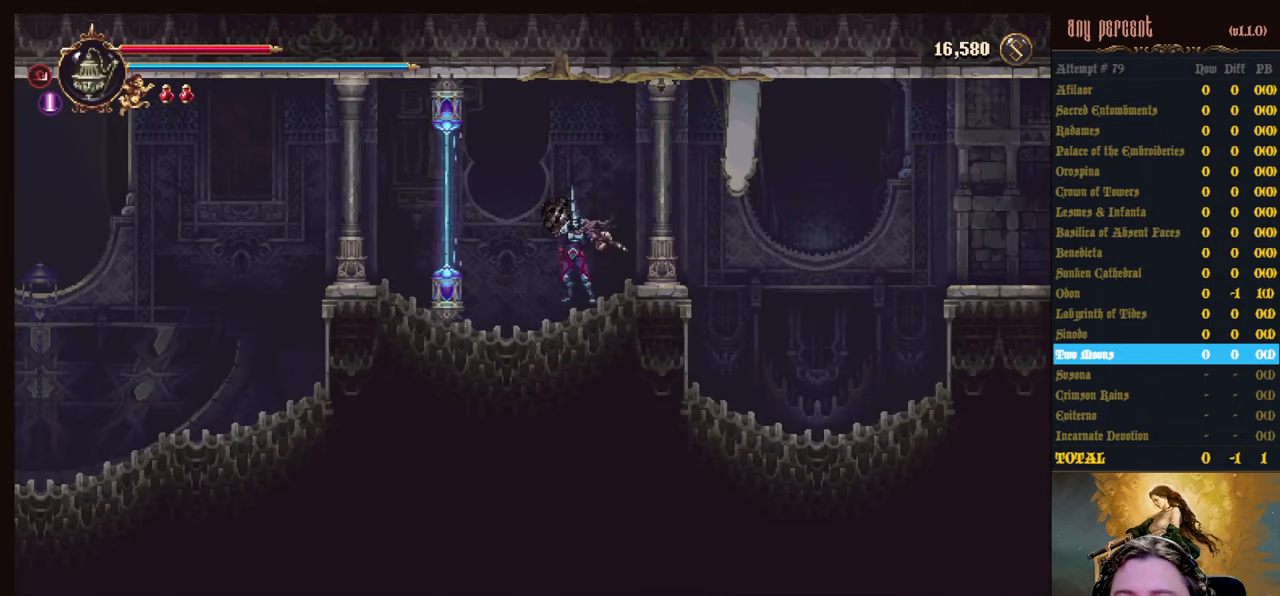
{"keys": ["left"], "events": [[50, "left", "down"], [134, "left", "up"], [234, "left", "down"], [334, "left", "up"], [467, "left", "down"]]}
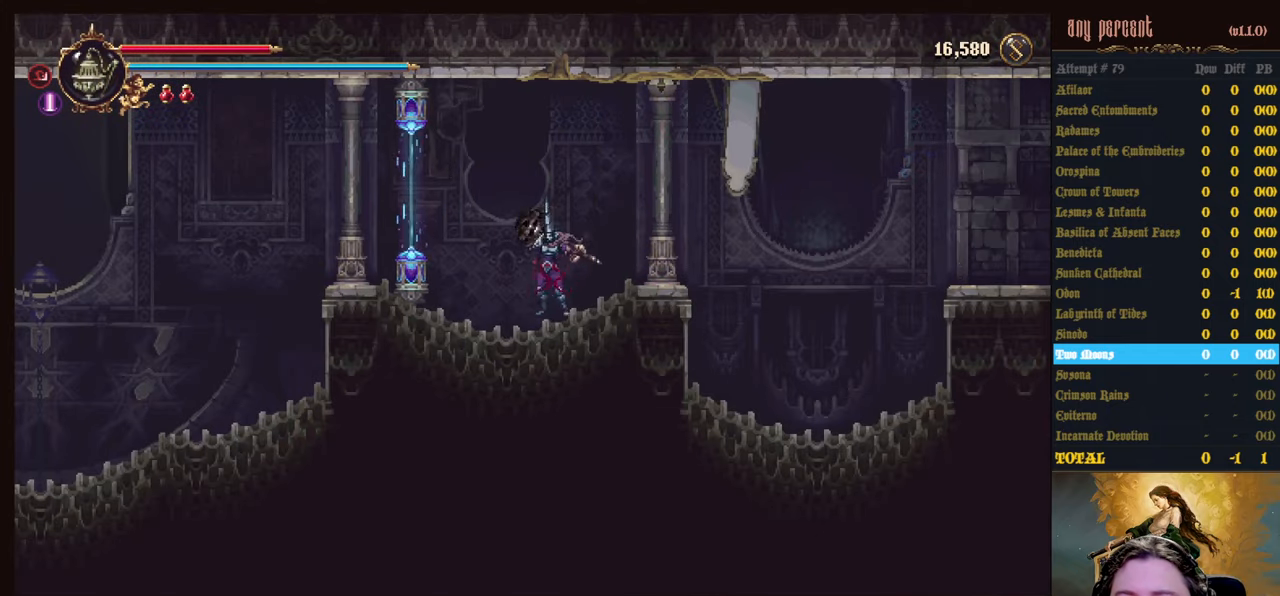
{"keys": [], "events": [[17, "jump", "down"], [67, "left", "up"], [250, "jump", "up"]]}
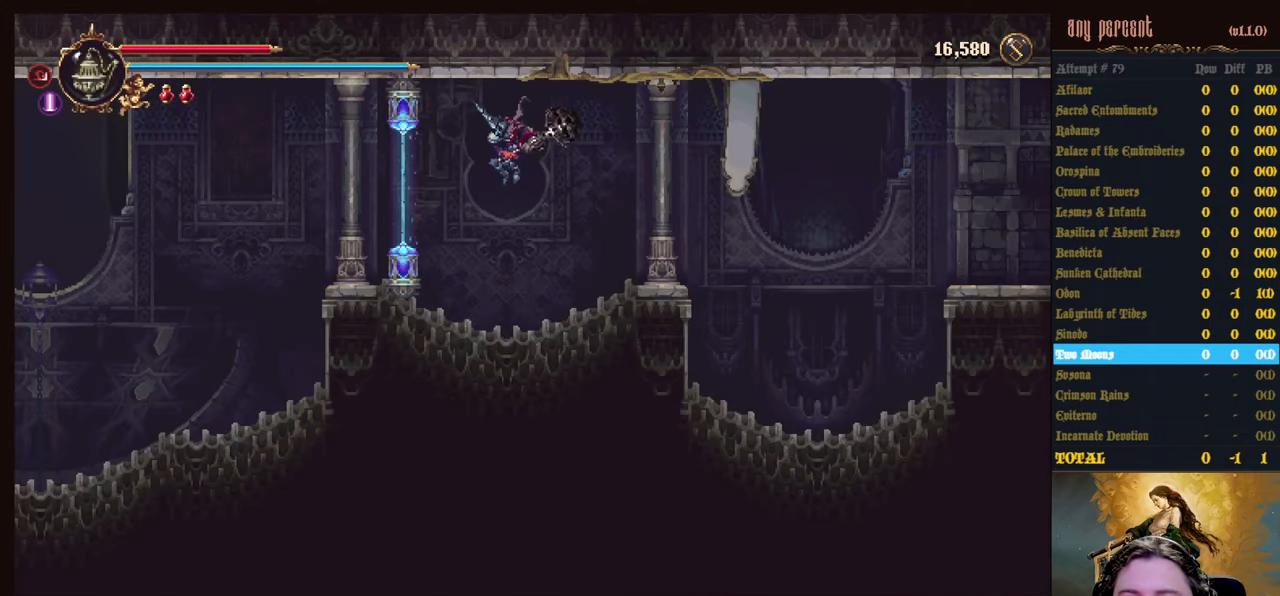
{"keys": ["left"], "events": [[34, "left", "down"], [117, "dodge", "down"], [400, "dodge", "up"]]}
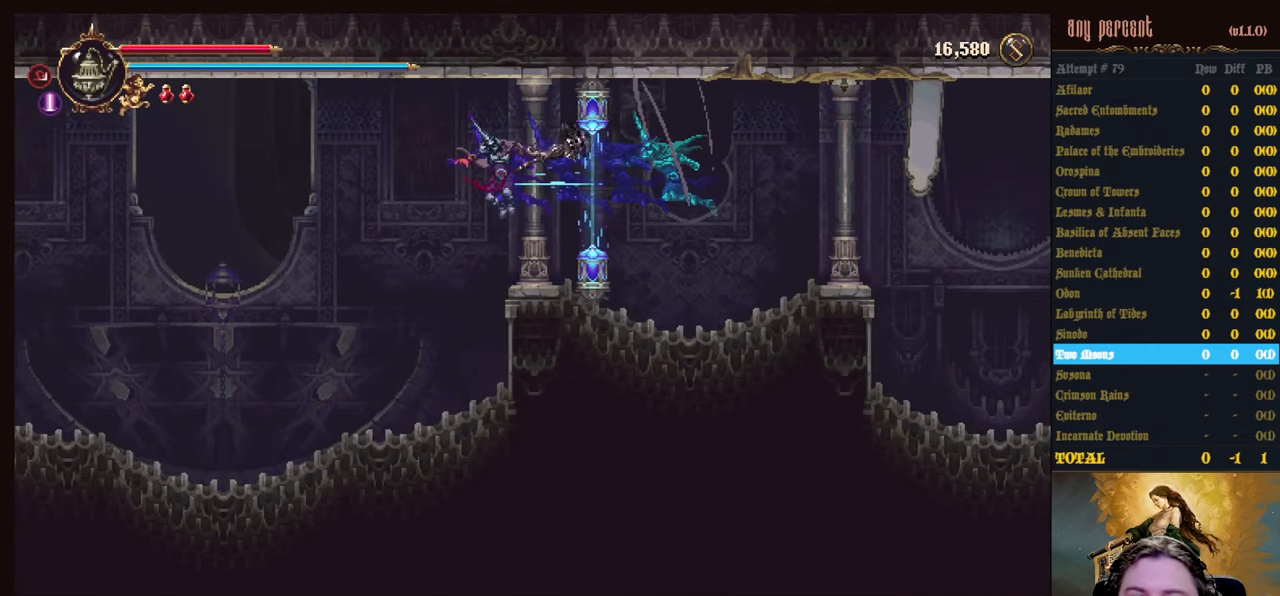
{"keys": ["left"], "events": []}
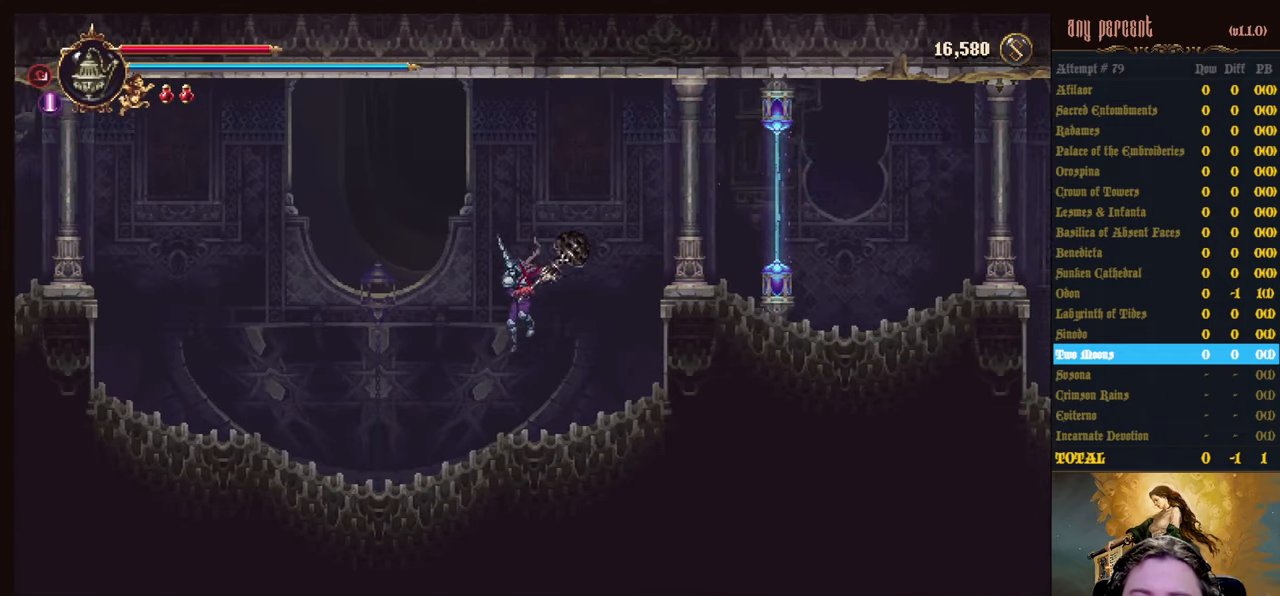
{"keys": ["dodge", "left"], "events": [[150, "dodge", "down"], [250, "dodge", "up"], [350, "dodge", "down"]]}
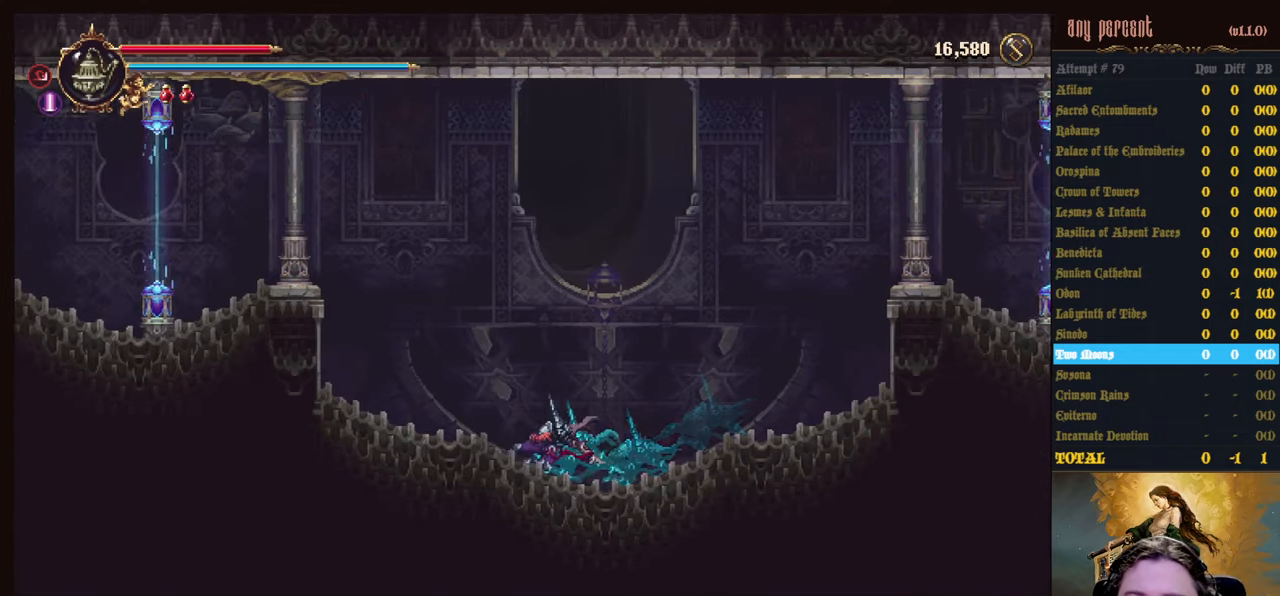
{"keys": ["left"], "events": [[34, "dodge", "up"]]}
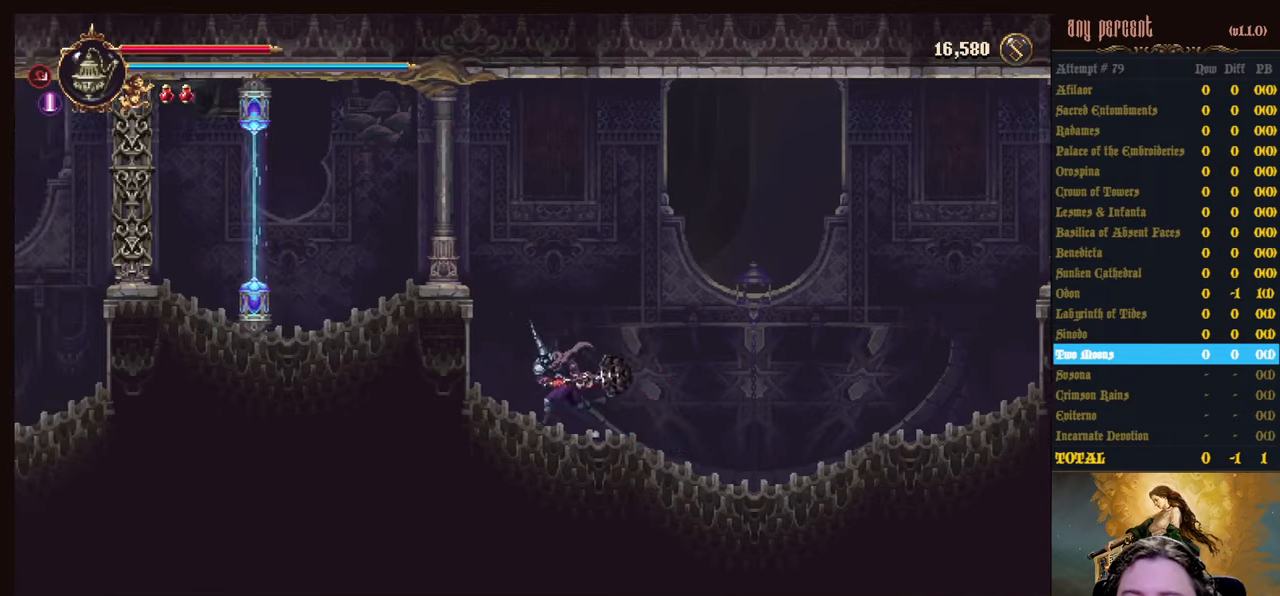
{"keys": [], "events": [[283, "right", "down"], [333, "left", "up"], [383, "right", "up"]]}
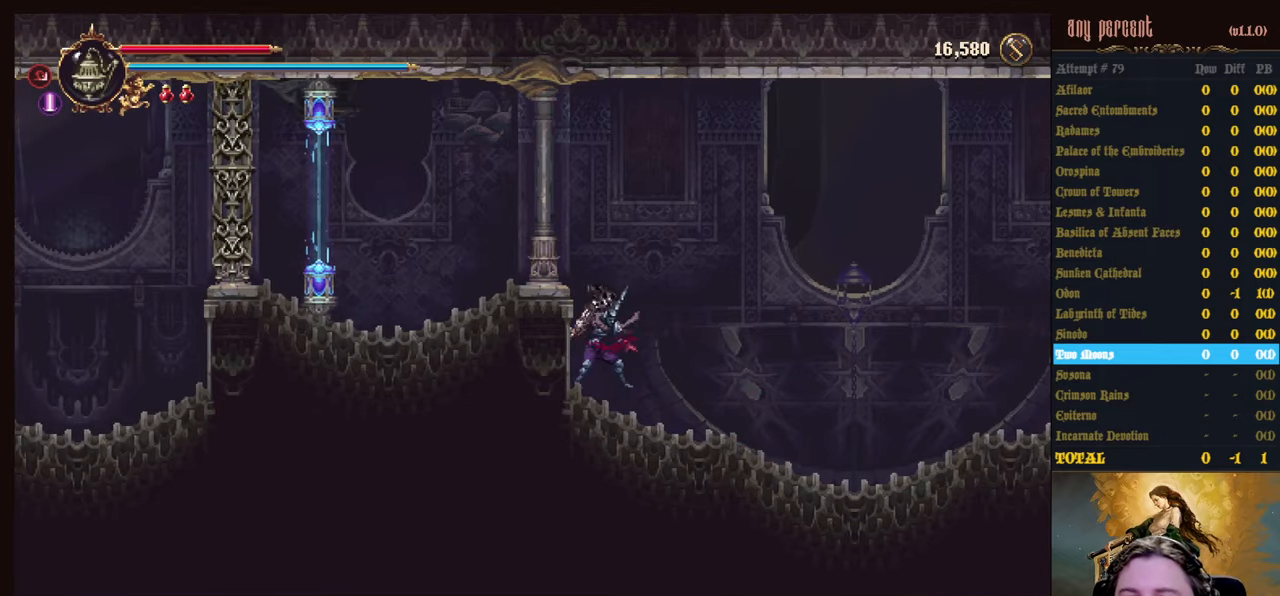
{"keys": [], "events": []}
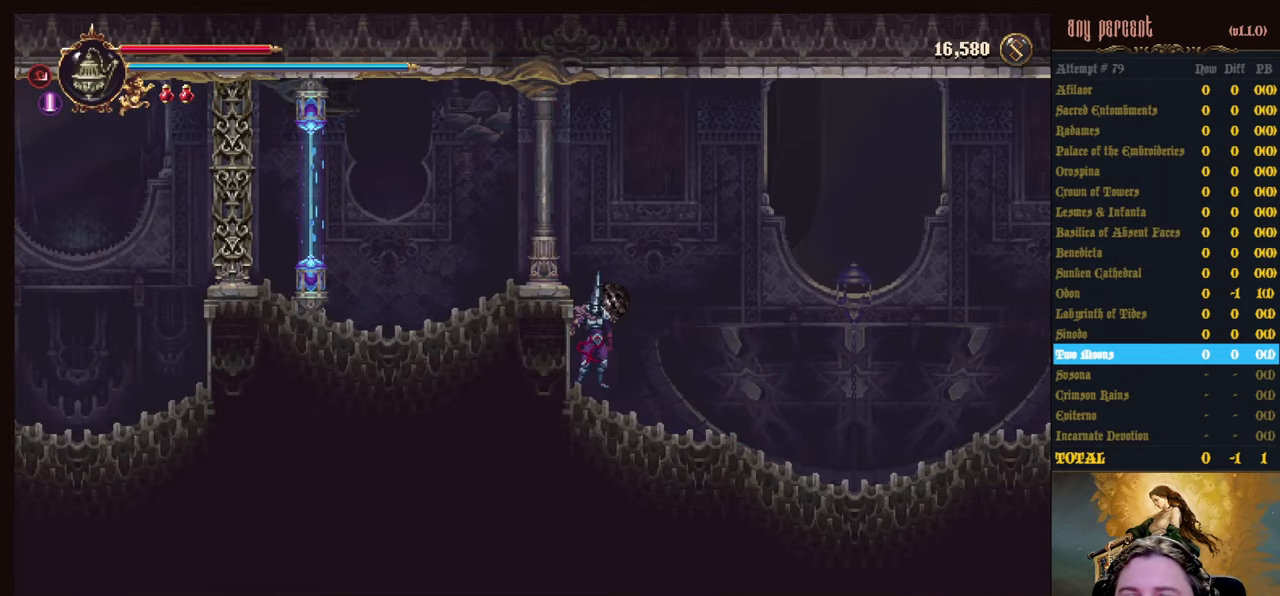
{"keys": [], "events": []}
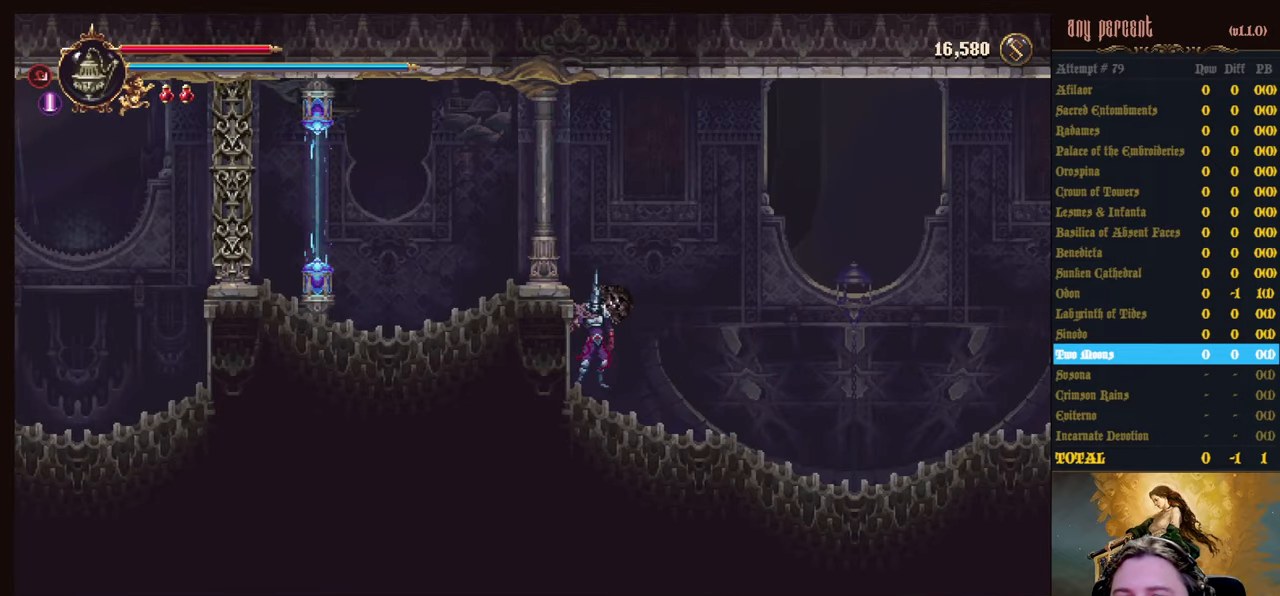
{"keys": [], "events": []}
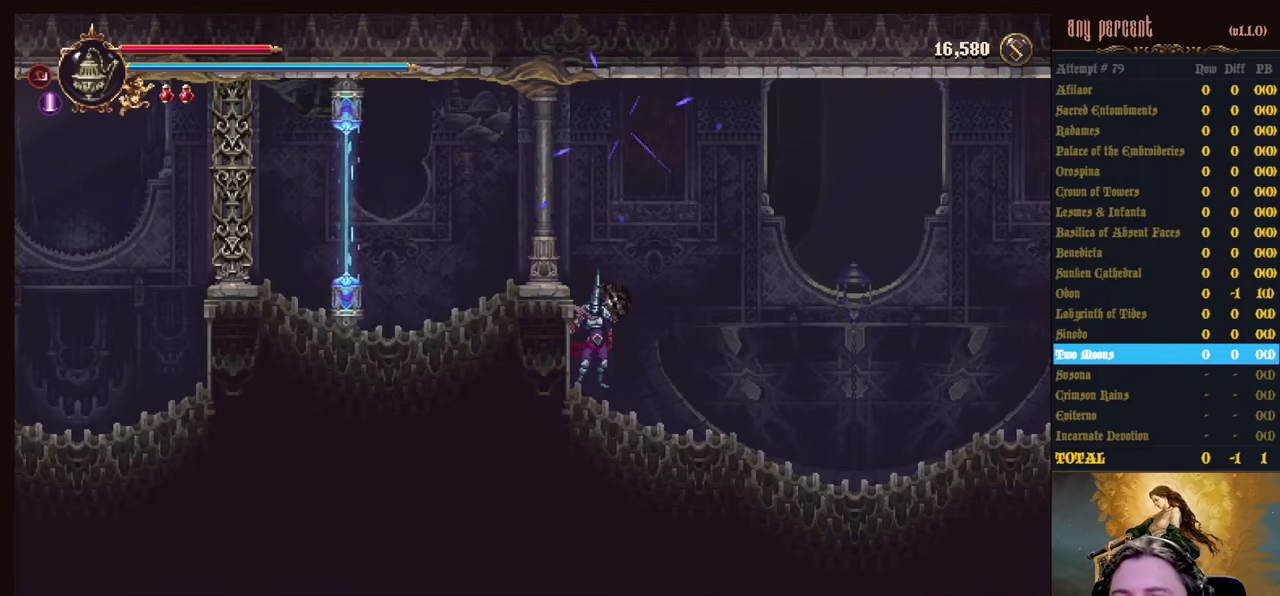
{"keys": [], "events": []}
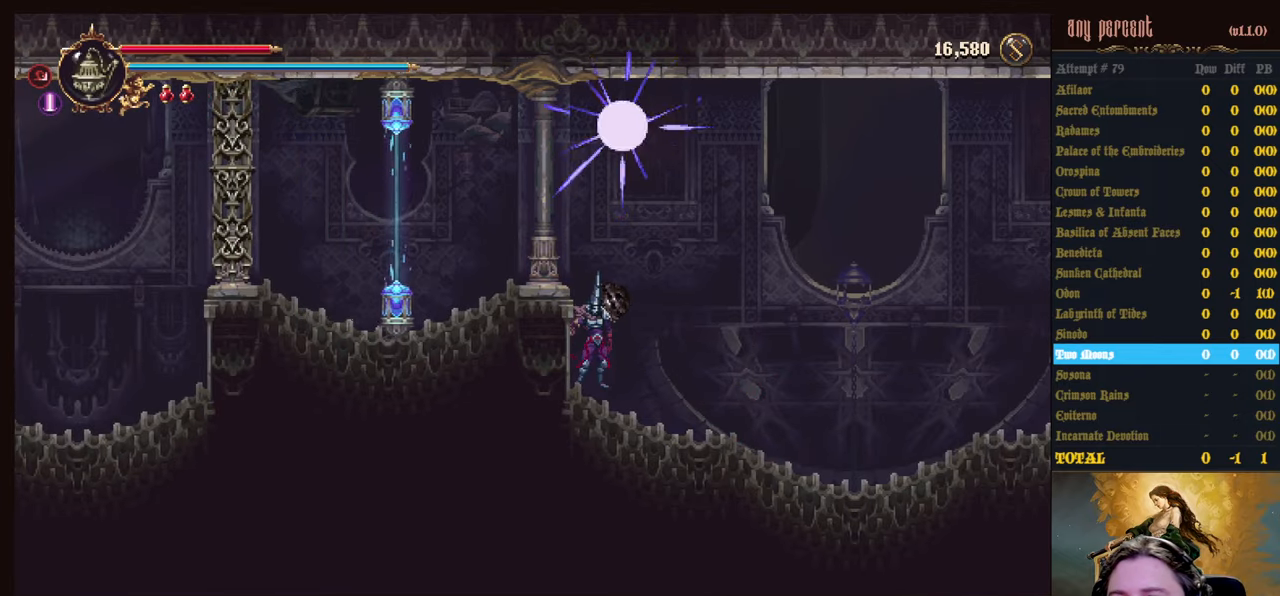
{"keys": ["jump"], "events": [[450, "jump", "down"]]}
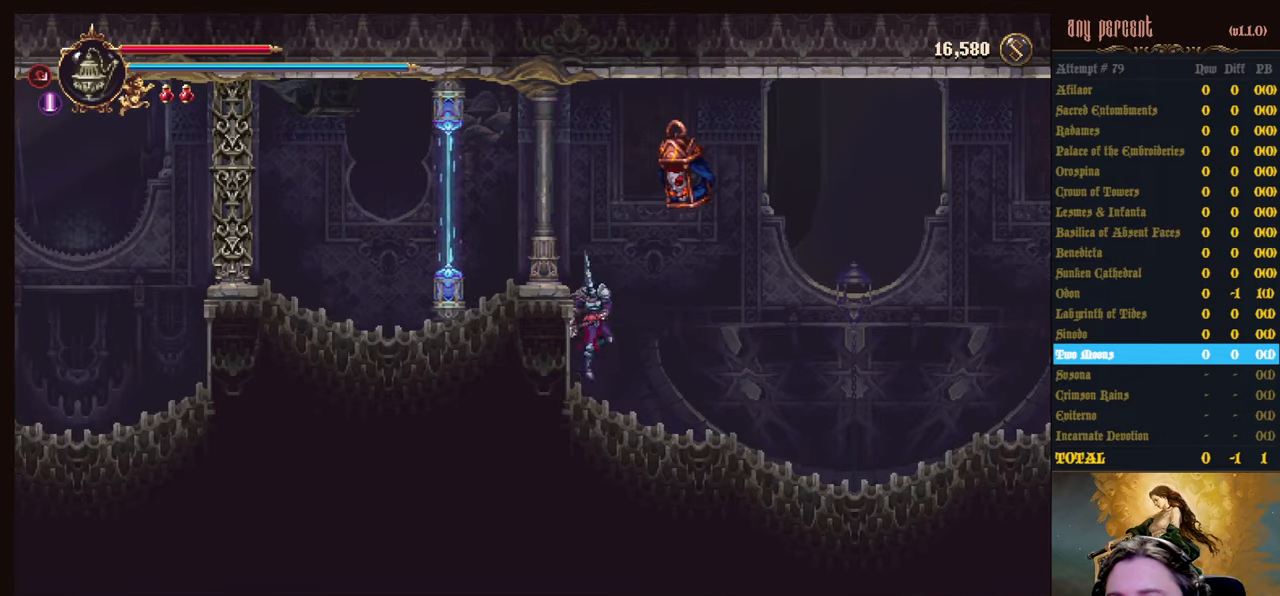
{"keys": [], "events": [[100, "attack", "down"], [100, "right", "down"], [133, "jump", "up"], [183, "attack", "up"], [233, "attack", "down"], [366, "attack", "up"], [366, "right", "up"]]}
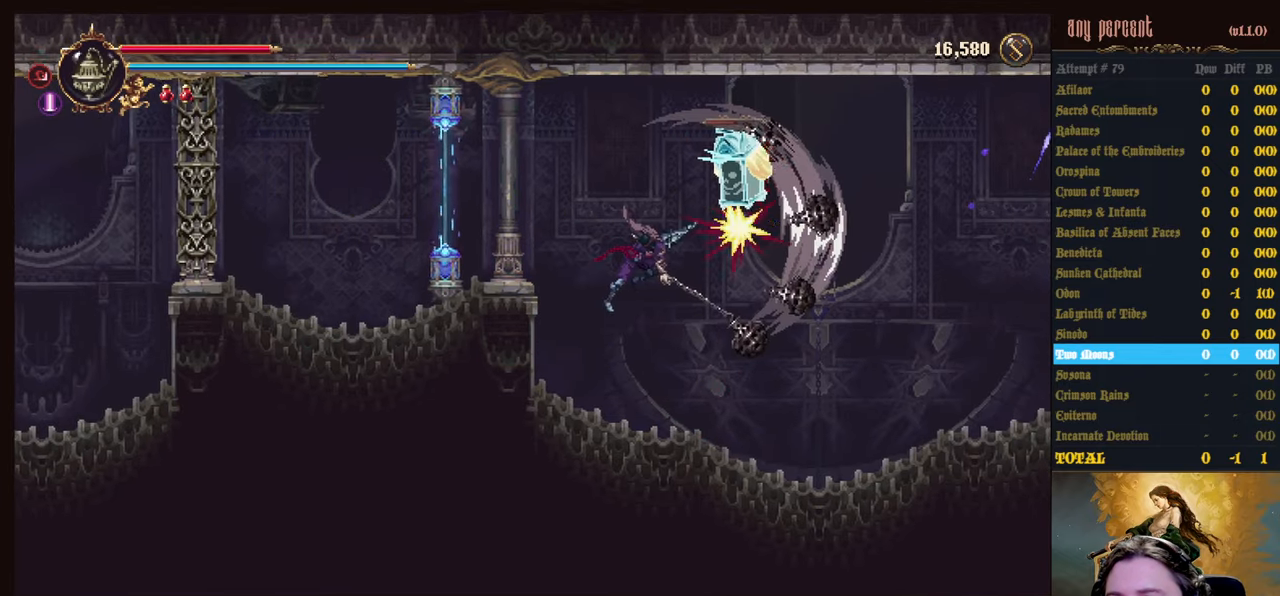
{"keys": [], "events": [[16, "right", "down"], [333, "right", "up"]]}
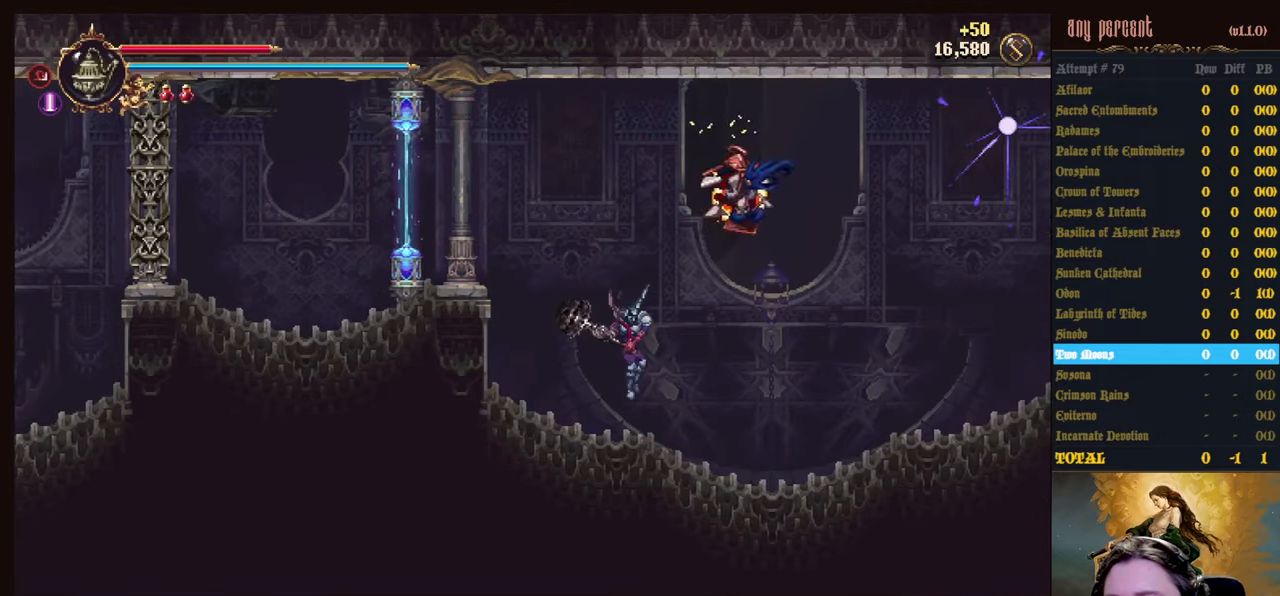
{"keys": [], "events": [[166, "right", "down"], [266, "right", "up"]]}
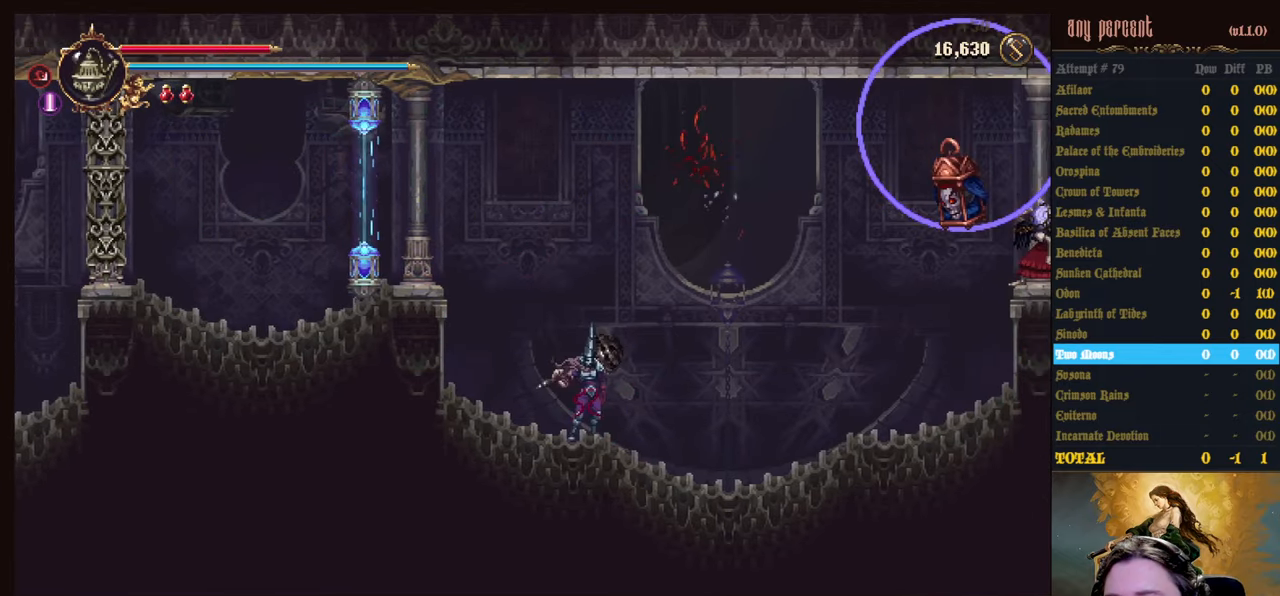
{"keys": ["attack"], "events": [[283, "jump", "down"], [333, "right", "down"], [383, "attack", "down"], [417, "right", "up"], [467, "jump", "up"]]}
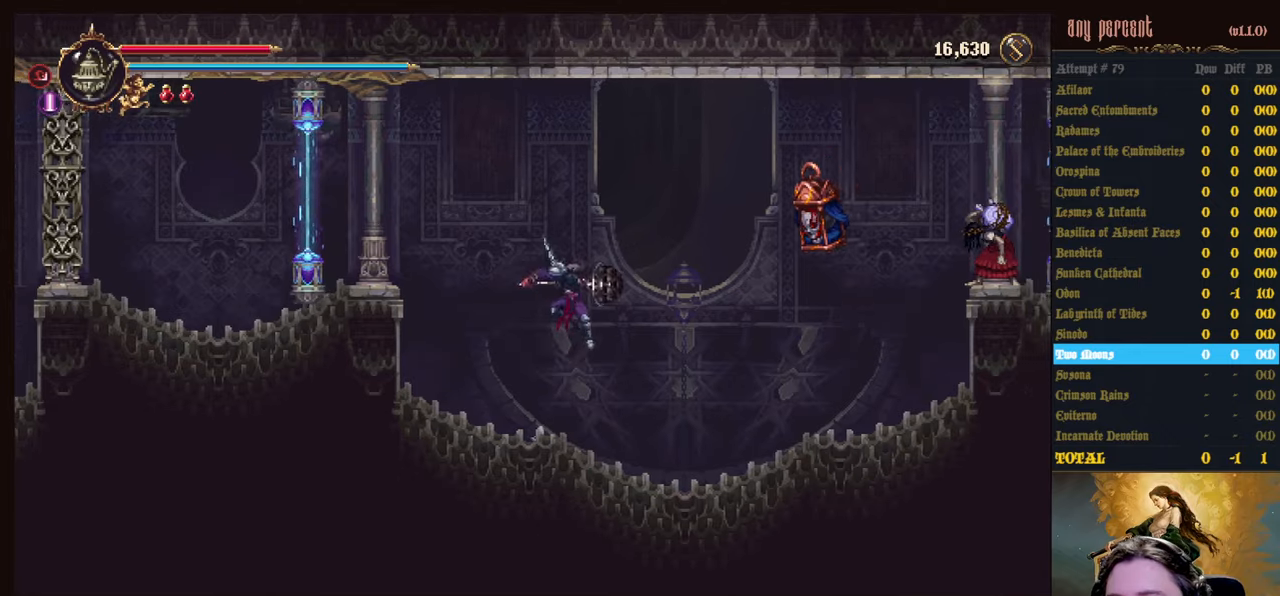
{"keys": [], "events": [[17, "attack", "up"], [17, "right", "down"], [100, "attack", "down"], [150, "attack", "up"], [150, "right", "up"]]}
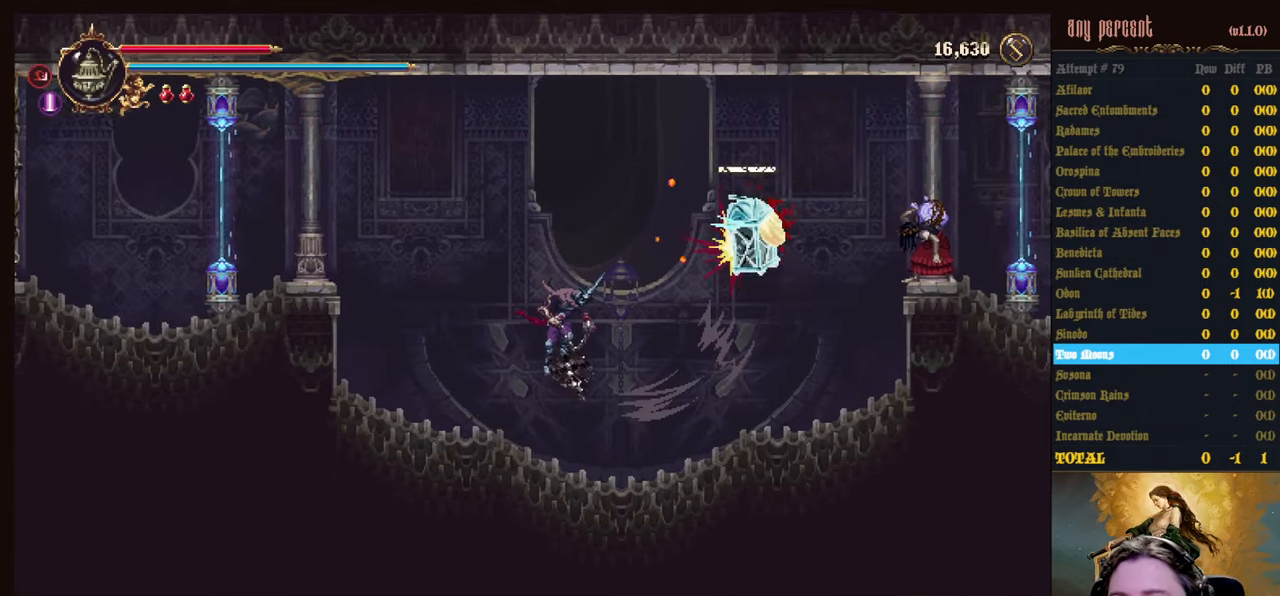
{"keys": ["jump", "right"], "events": [[400, "right", "down"], [450, "jump", "down"]]}
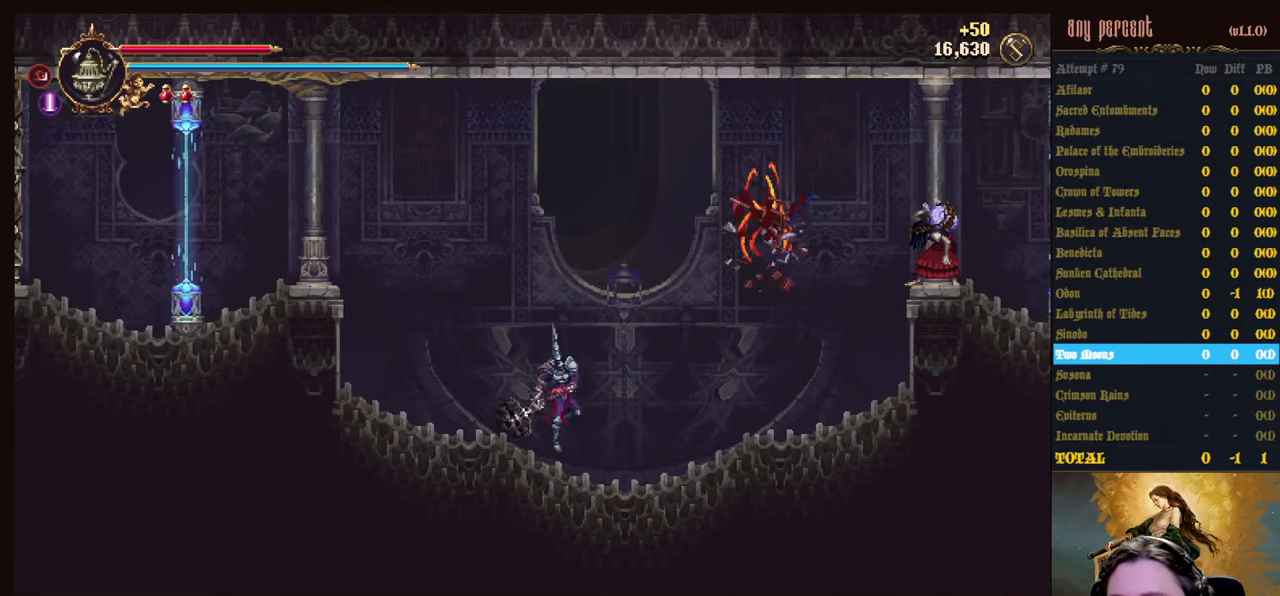
{"keys": ["attack", "right"], "events": [[100, "jump", "up"], [183, "jump", "down"], [333, "jump", "up"], [417, "attack", "down"]]}
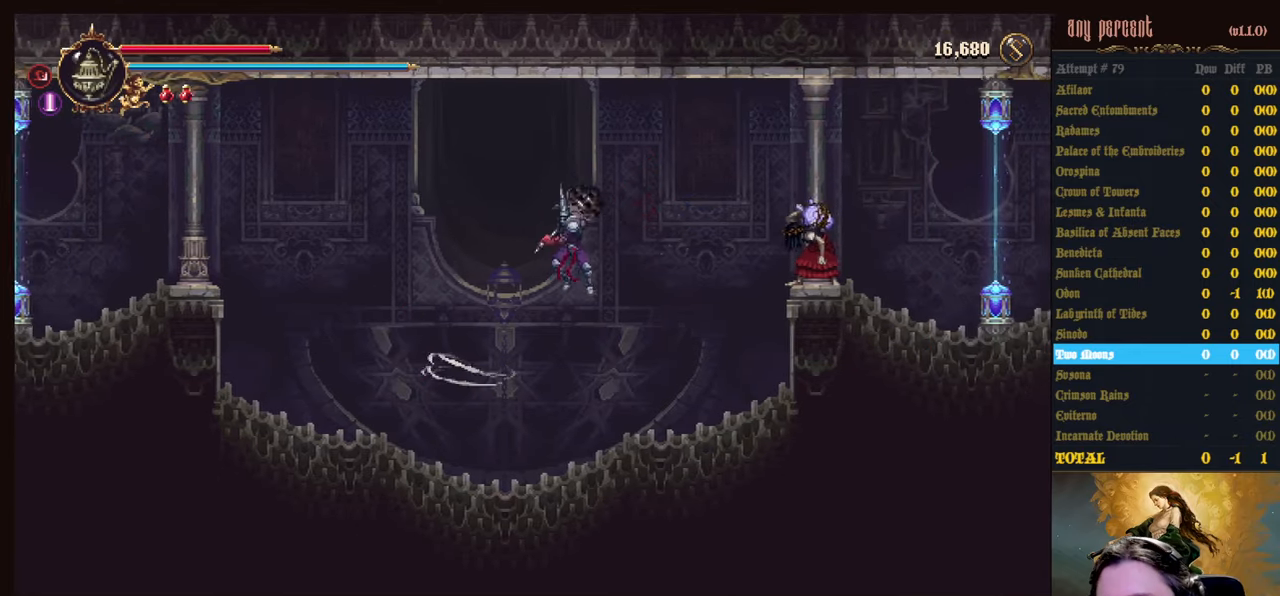
{"keys": [], "events": [[17, "attack", "up"], [100, "attack", "down"], [200, "attack", "up"], [250, "right", "up"]]}
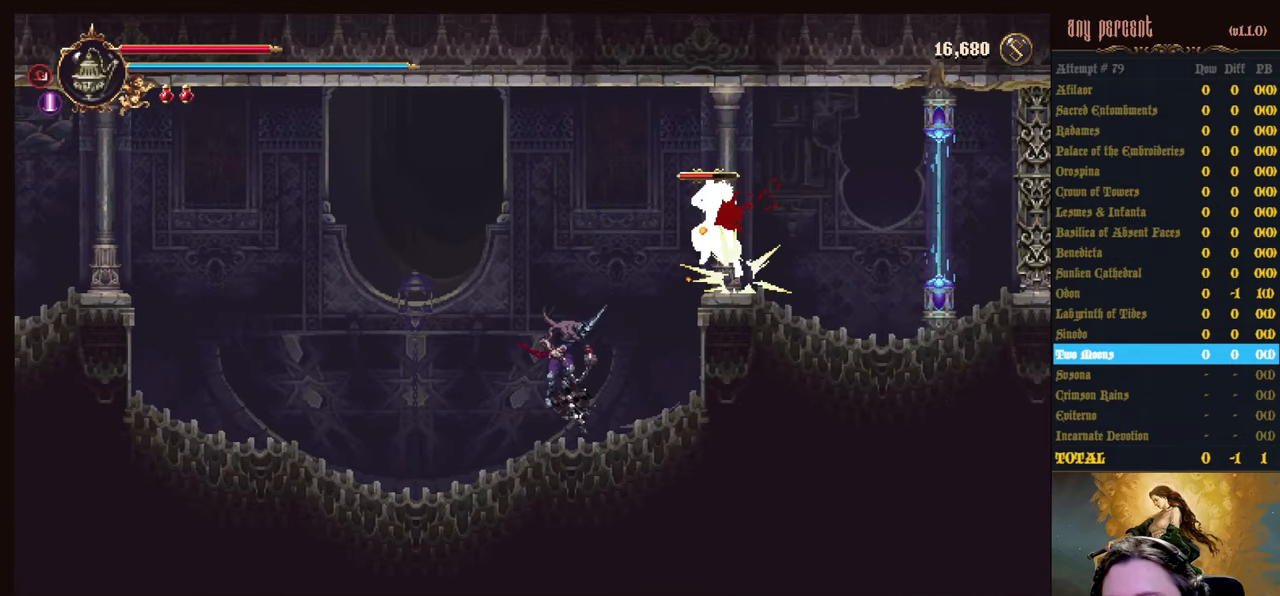
{"keys": ["left"], "events": [[317, "left", "down"]]}
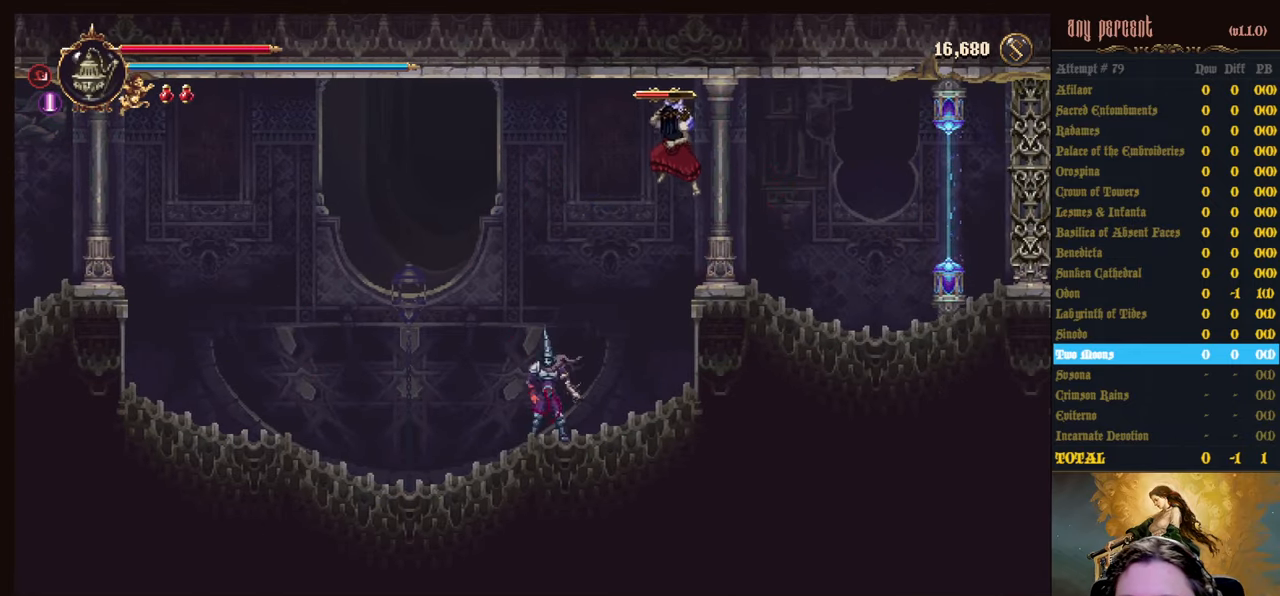
{"keys": ["left"], "events": [[50, "jump", "down"], [367, "jump", "up"]]}
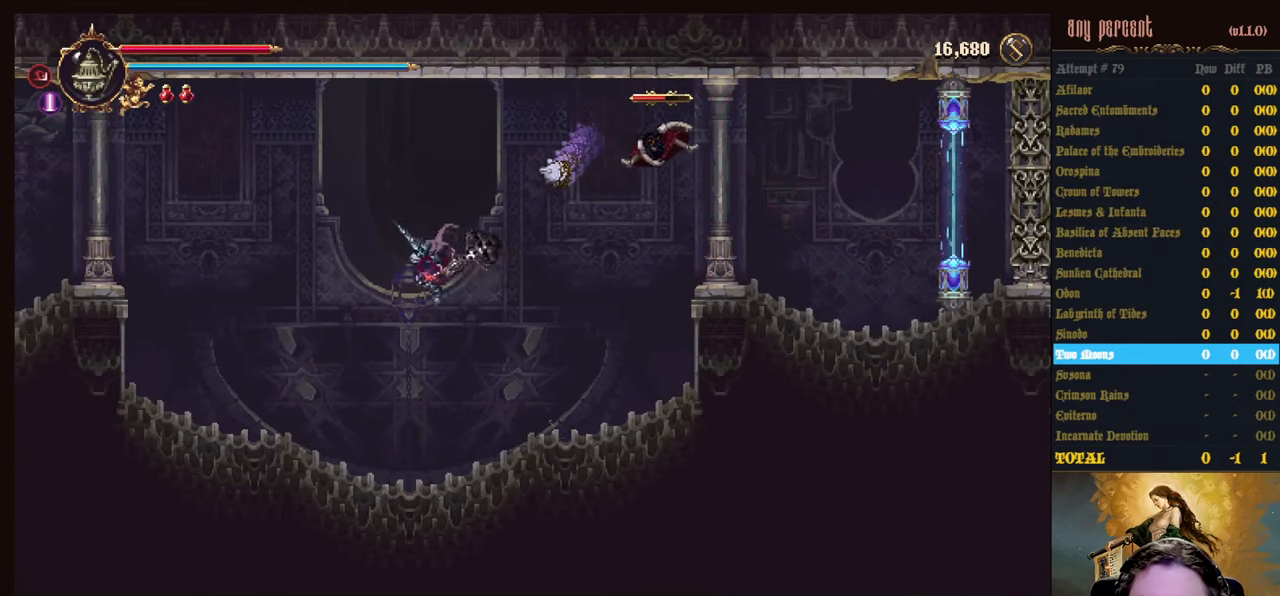
{"keys": [], "events": [[67, "jump", "down"], [300, "jump", "up"], [300, "left", "up"], [433, "right", "down"], [483, "right", "up"]]}
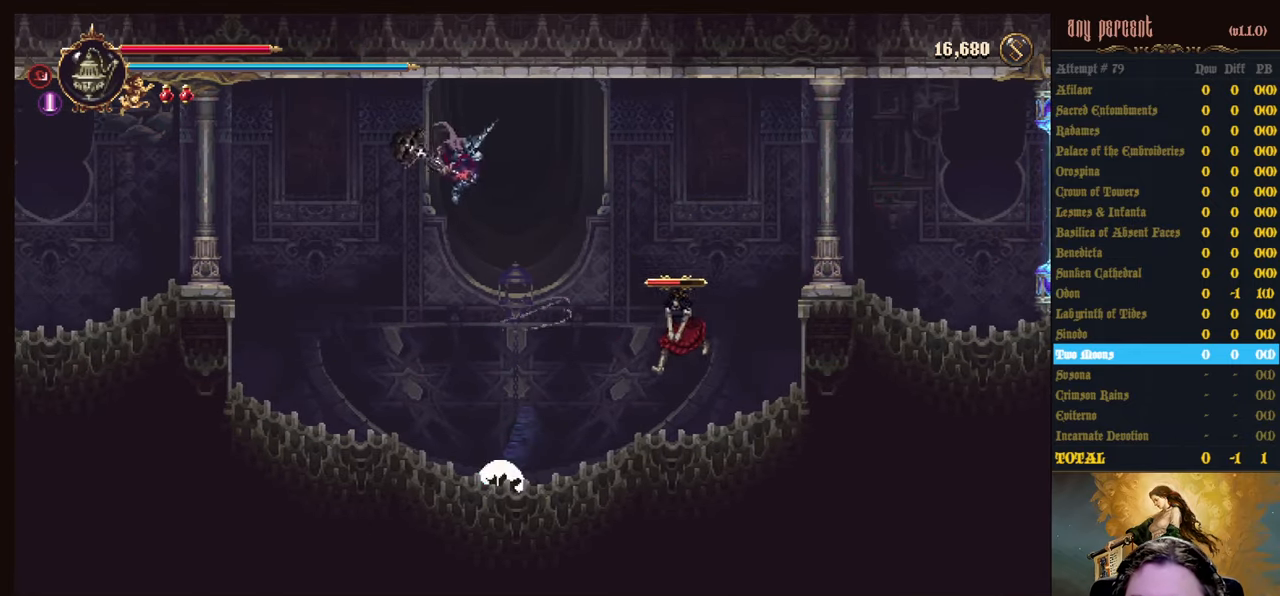
{"keys": [], "events": [[217, "right", "down"], [317, "attack", "down"], [317, "right", "up"], [450, "attack", "up"]]}
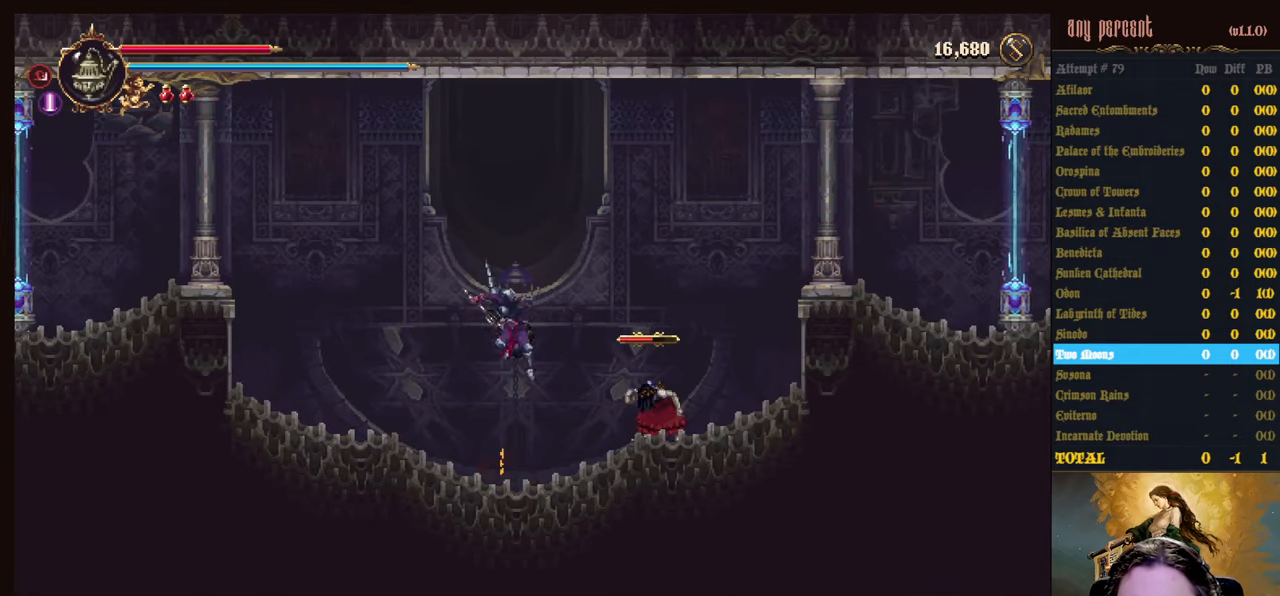
{"keys": ["attack"], "events": [[50, "attack", "down"], [100, "attack", "up"], [183, "attack", "down"], [333, "attack", "up"], [367, "attack", "down"]]}
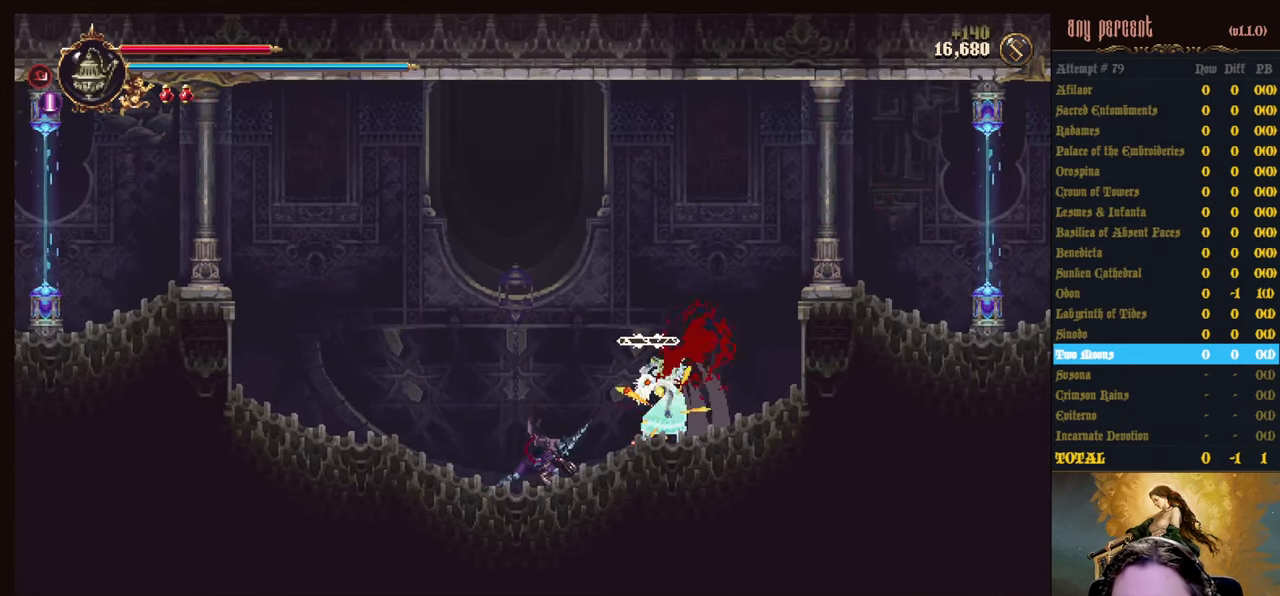
{"keys": ["dodge", "right"], "events": [[100, "attack", "up"], [350, "right", "down"], [433, "dodge", "down"]]}
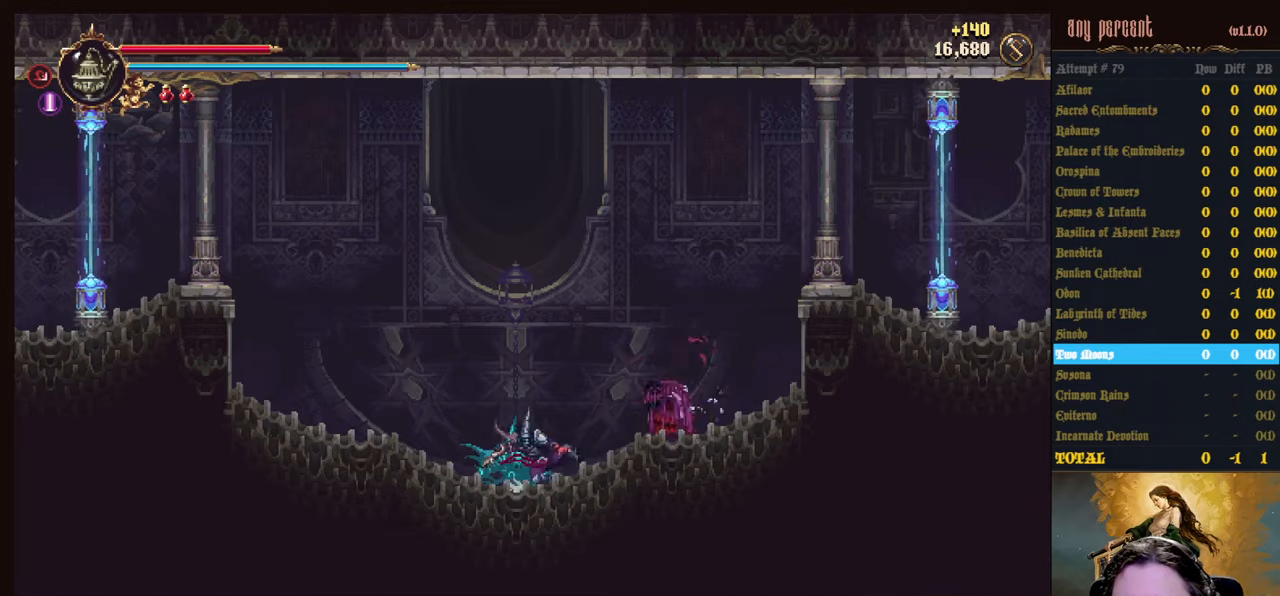
{"keys": ["right"], "events": [[134, "dodge", "up"]]}
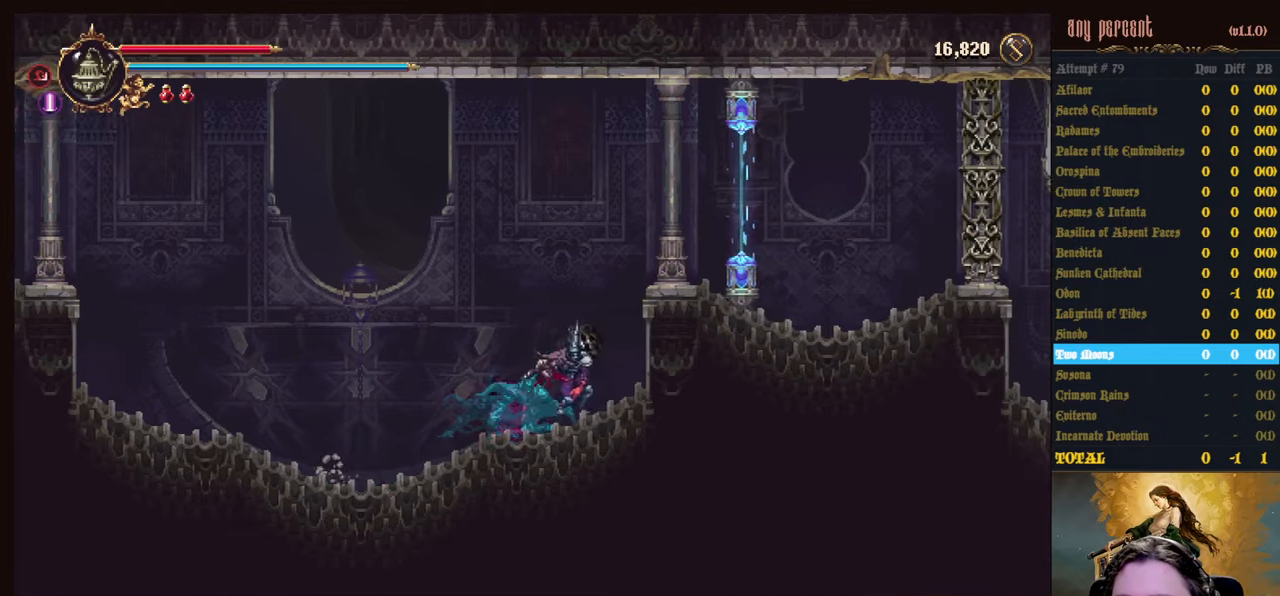
{"keys": [], "events": [[100, "right", "up"]]}
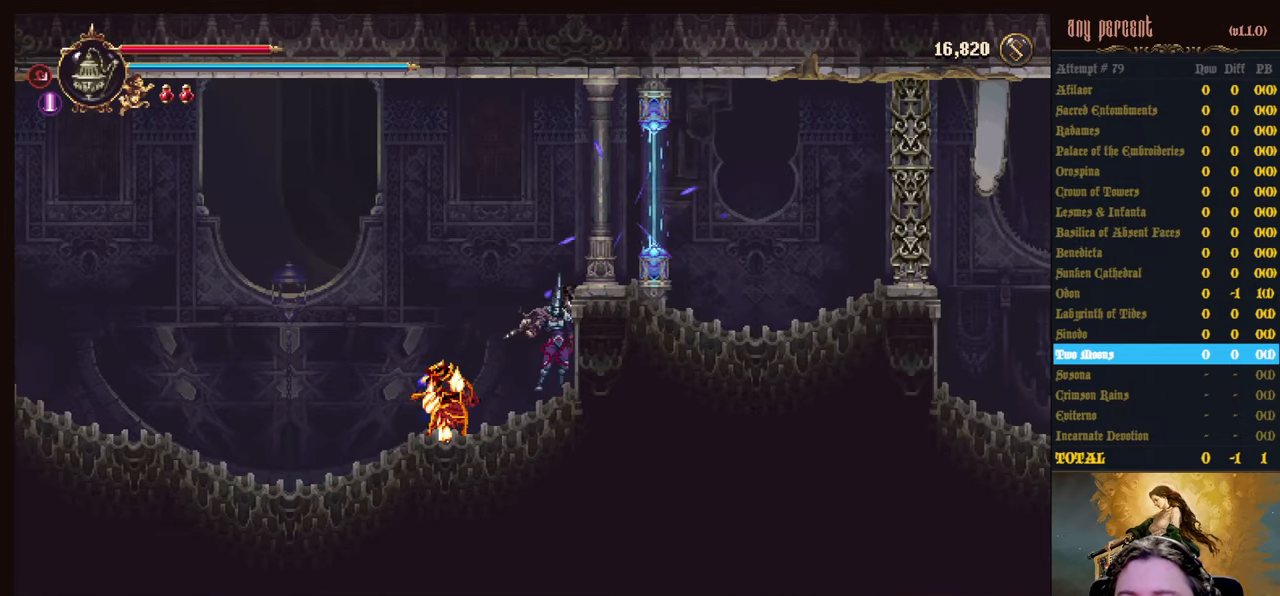
{"keys": ["down", "prayer"], "events": [[300, "down", "down"], [434, "prayer", "down"]]}